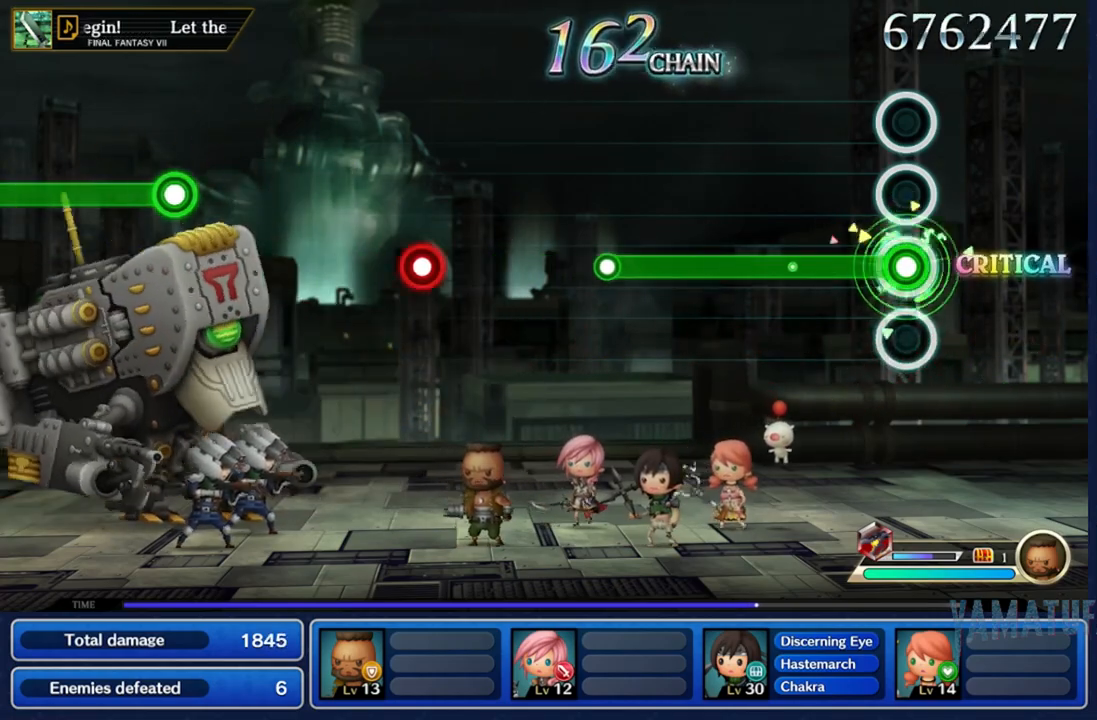
Gameplay with a controller (Nintendo layout); each line is a JSON object with the inputs held at the frame after it (dt_ms = milliseconds from this image to that frame). "events" lists button and stick changes between this image and that frame as [ms after this image, input, new state], when the widget could be followed in between. Not read: L3 R3 SELECT START.
{"dt_ms": 500, "buttons": ["A"], "left_stick": "center", "right_stick": "center", "events": []}
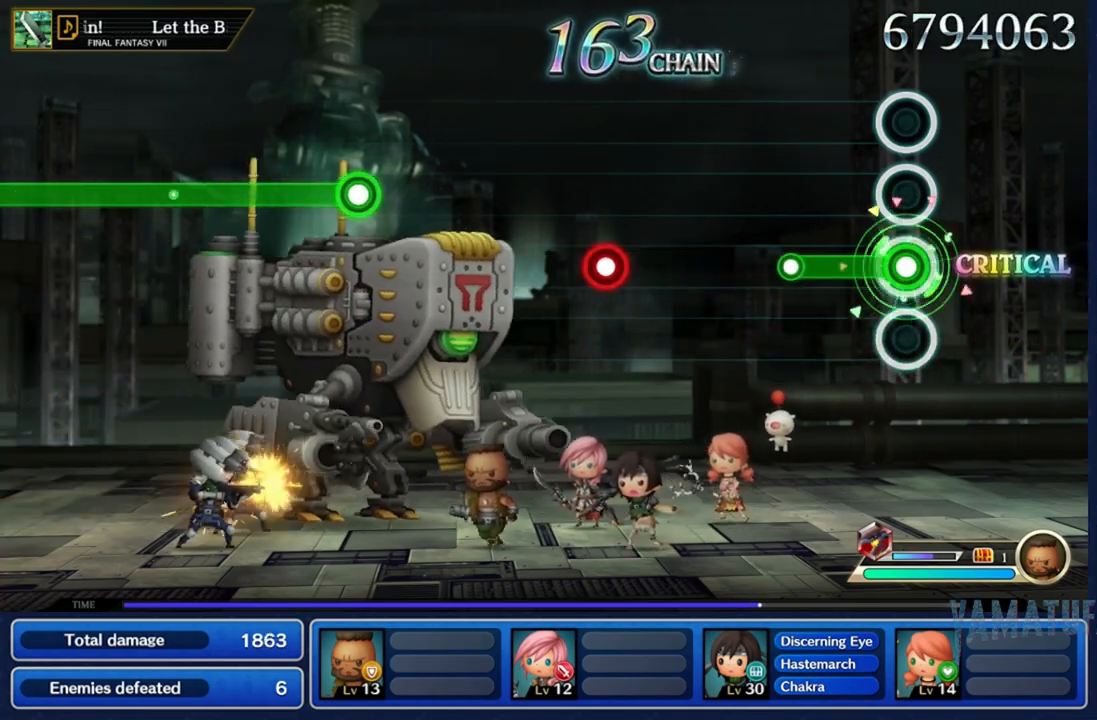
{"dt_ms": 1000, "buttons": [], "left_stick": "center", "right_stick": "center"}
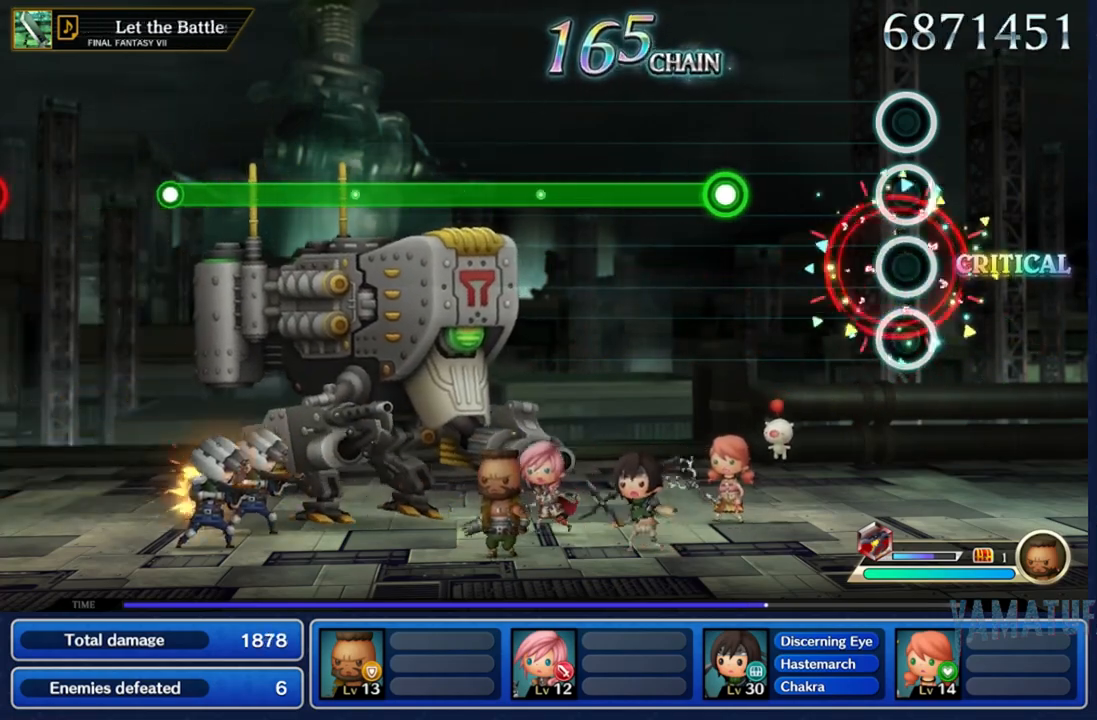
{"dt_ms": 500, "buttons": ["A"], "left_stick": "center", "right_stick": "center", "events": [[467, "A", "down"]]}
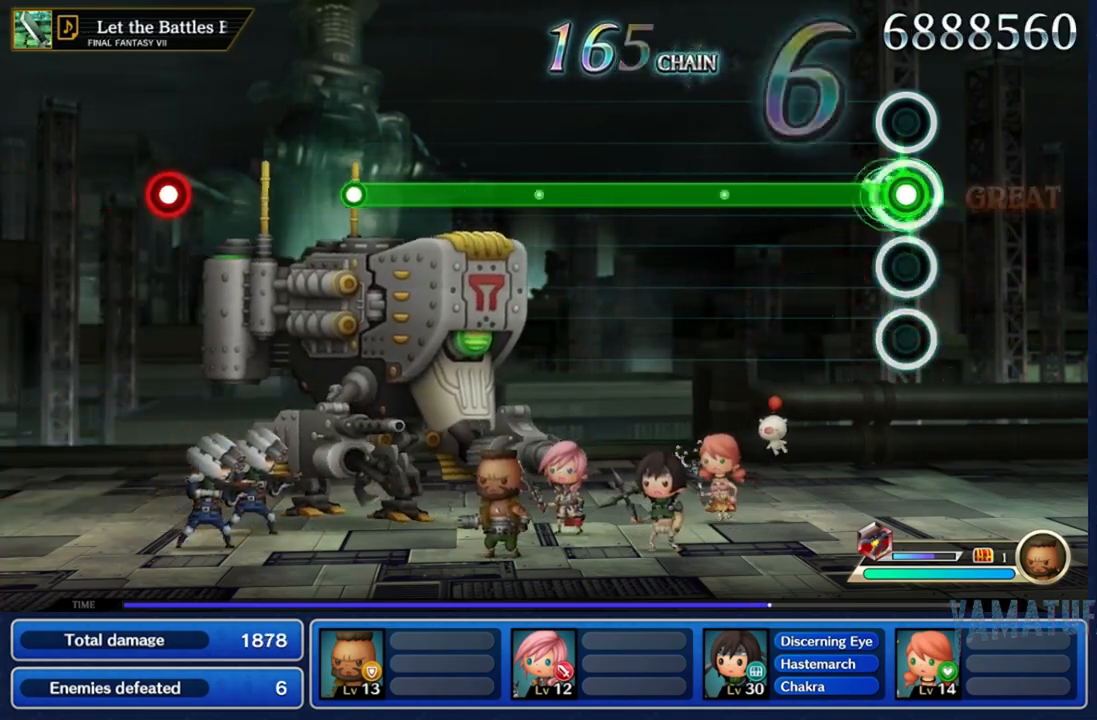
{"dt_ms": 500, "buttons": ["A"], "left_stick": "center", "right_stick": "center", "events": []}
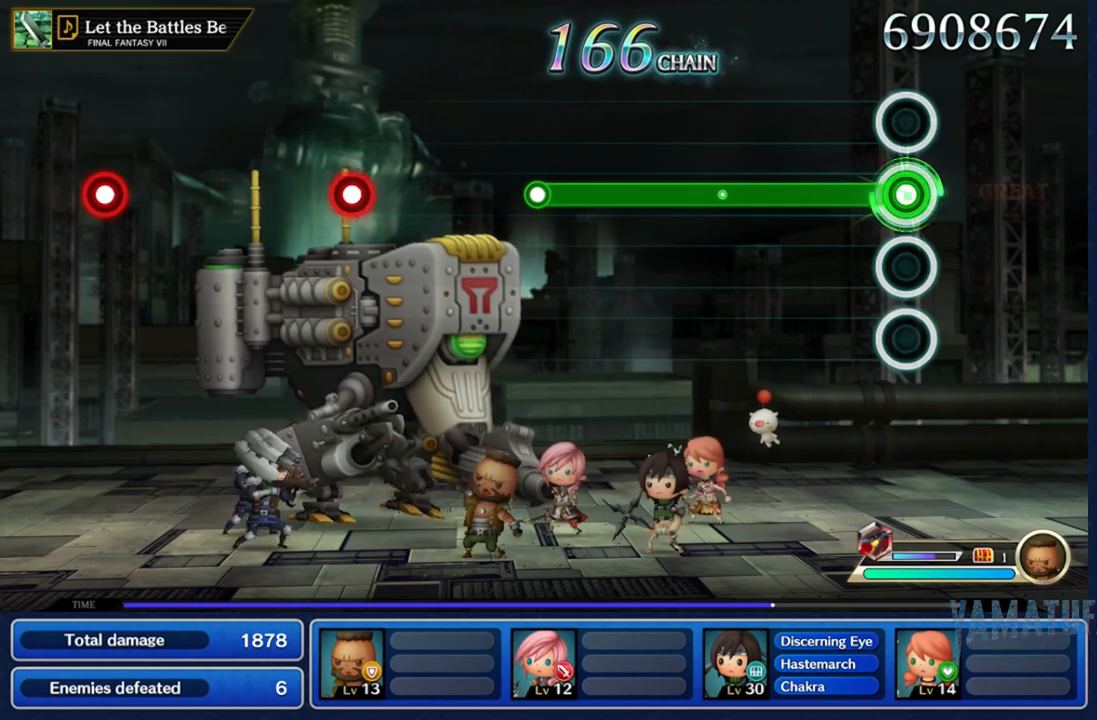
{"dt_ms": 500, "buttons": ["A"], "left_stick": "center", "right_stick": "center", "events": []}
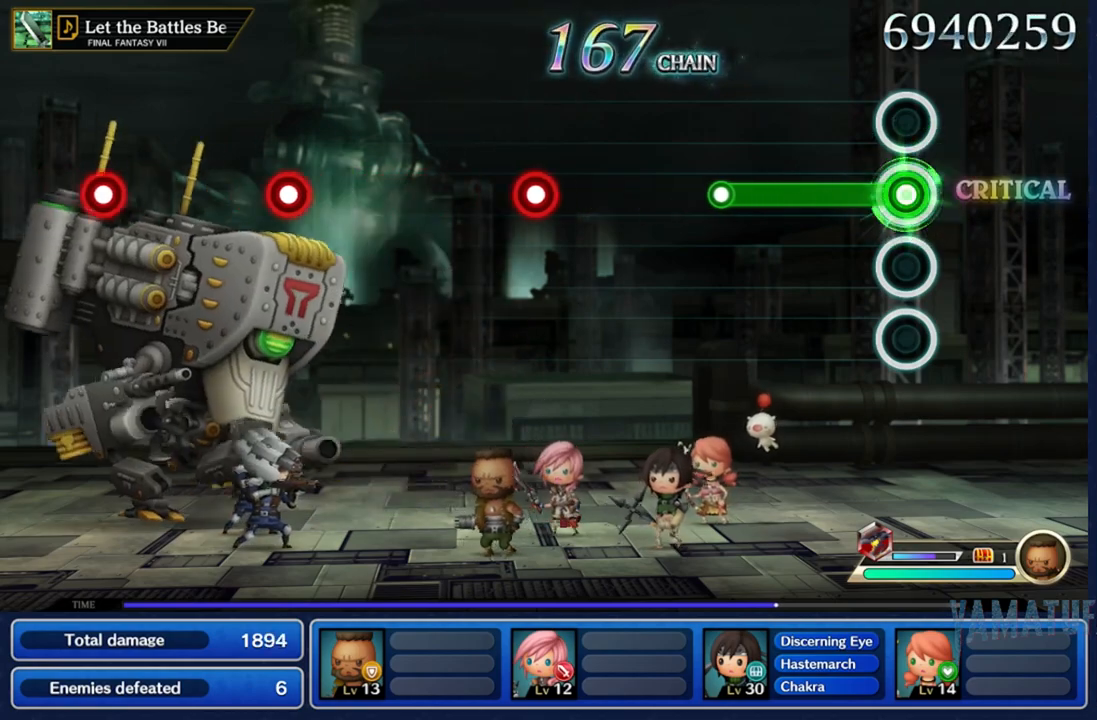
{"dt_ms": 500, "buttons": ["A"], "left_stick": "center", "right_stick": "center", "events": []}
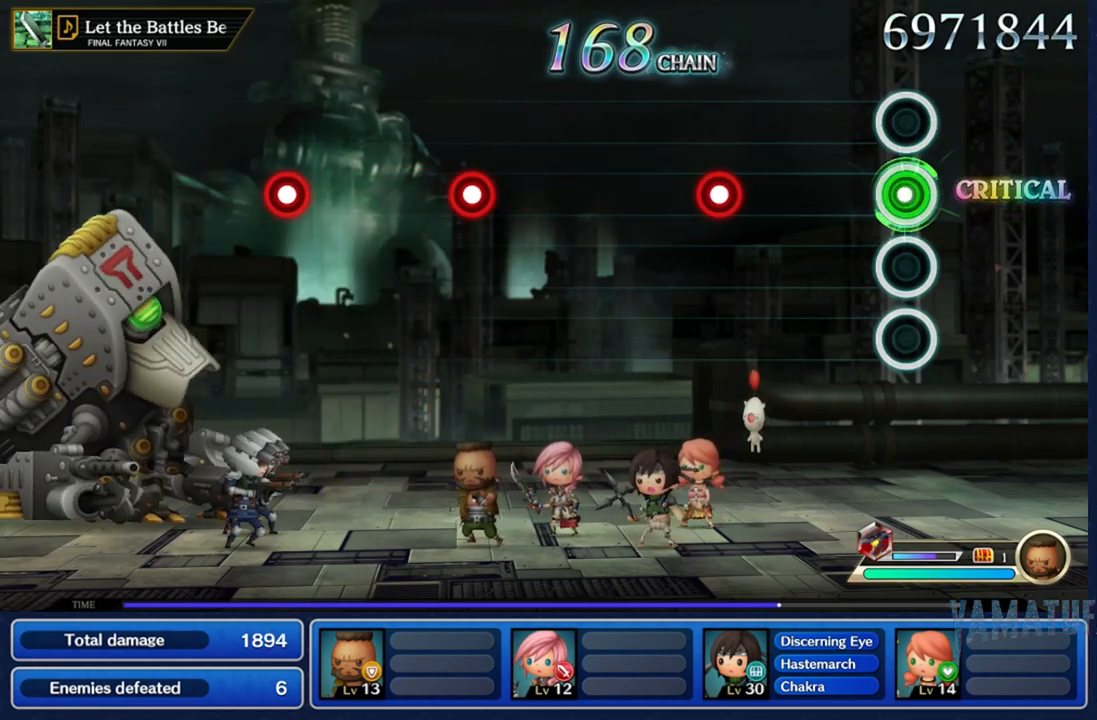
{"dt_ms": 500, "buttons": [], "left_stick": "center", "right_stick": "center", "events": [[17, "A", "up"]]}
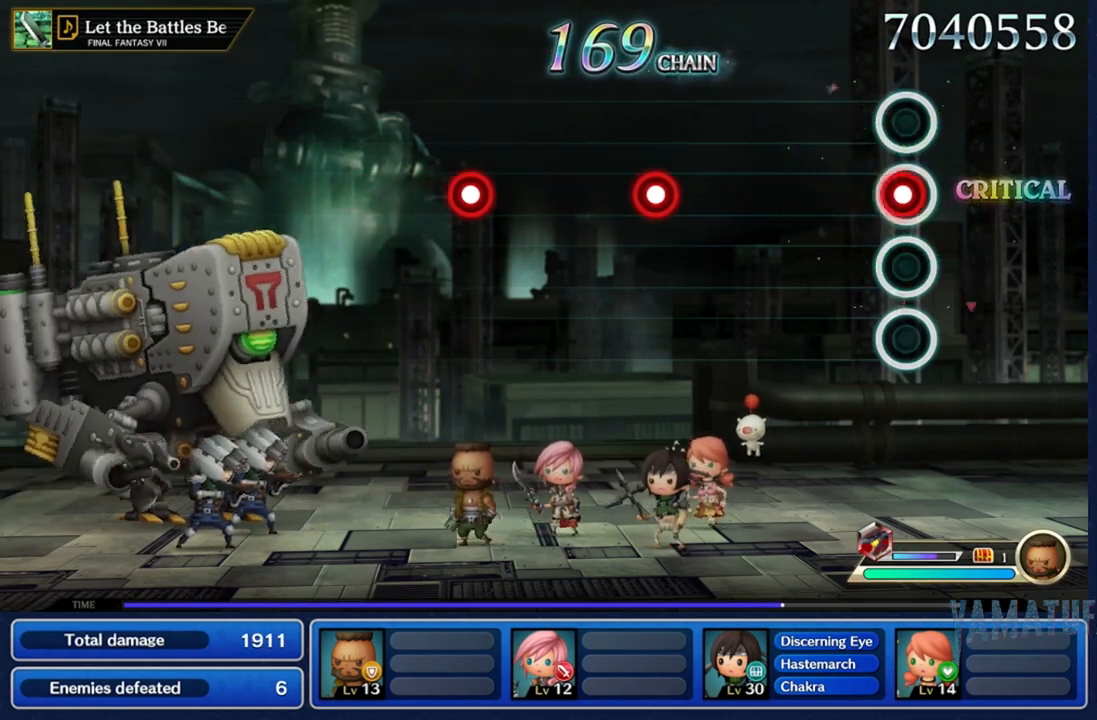
{"dt_ms": 500, "buttons": [], "left_stick": "center", "right_stick": "center", "events": [[17, "A", "down"], [317, "A", "up"]]}
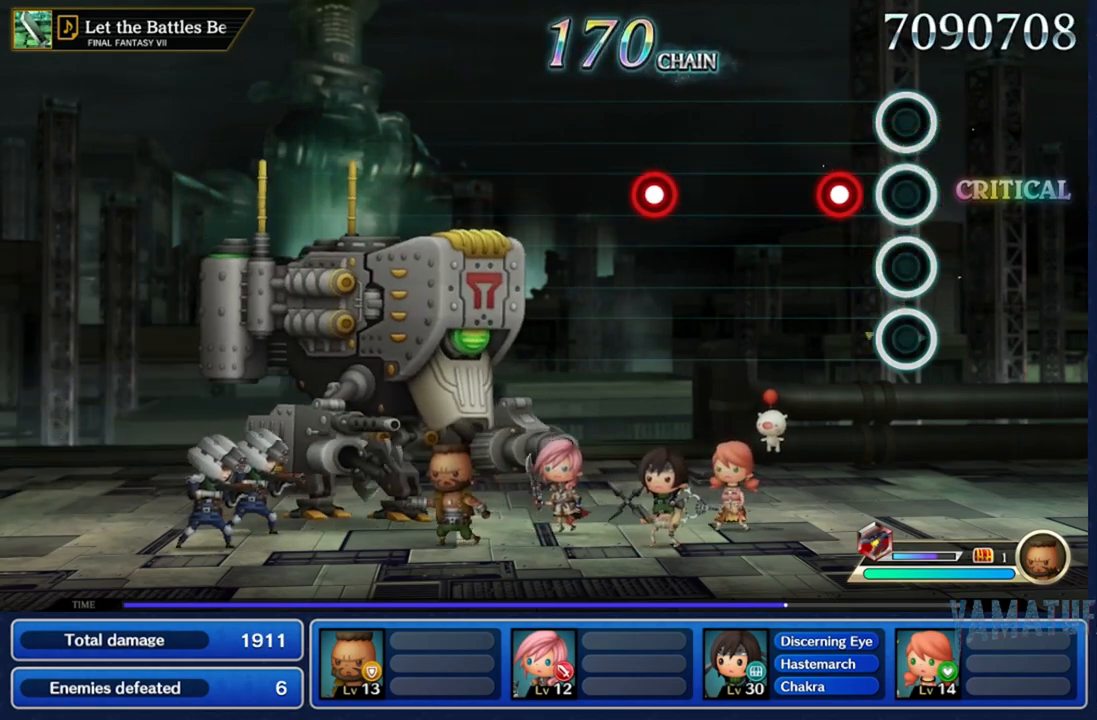
{"dt_ms": 500, "buttons": [], "left_stick": "center", "right_stick": "center", "events": [[150, "A", "down"], [283, "A", "up"]]}
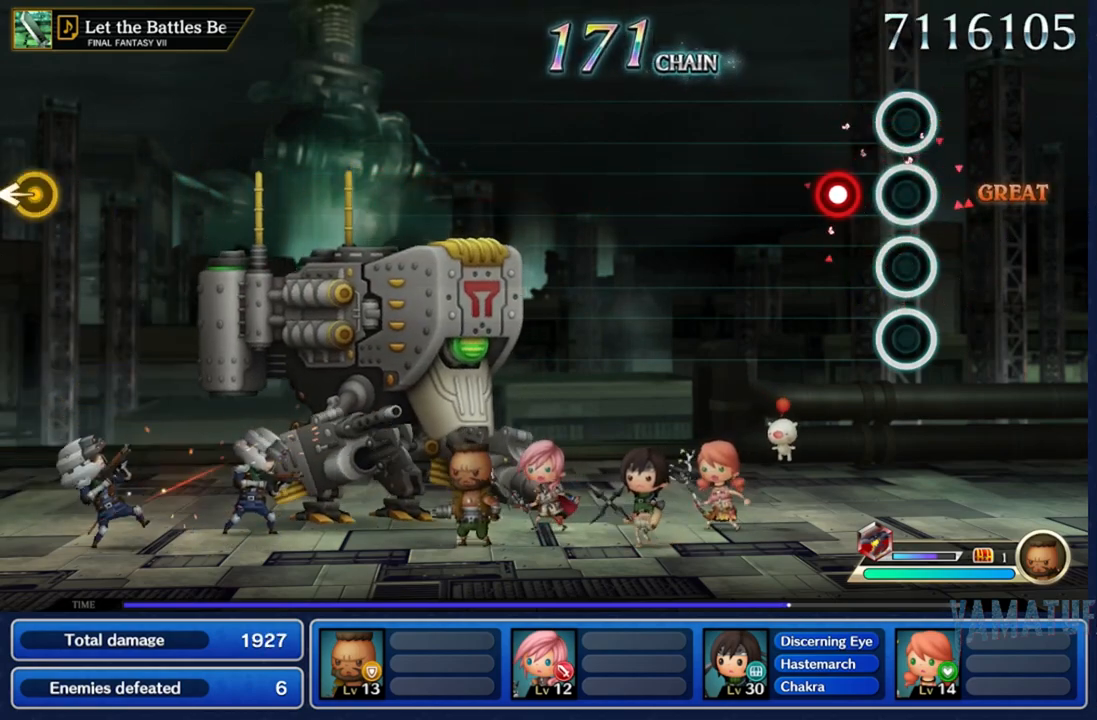
{"dt_ms": 500, "buttons": [], "left_stick": "center", "right_stick": "center", "events": [[200, "A", "down"], [300, "A", "up"]]}
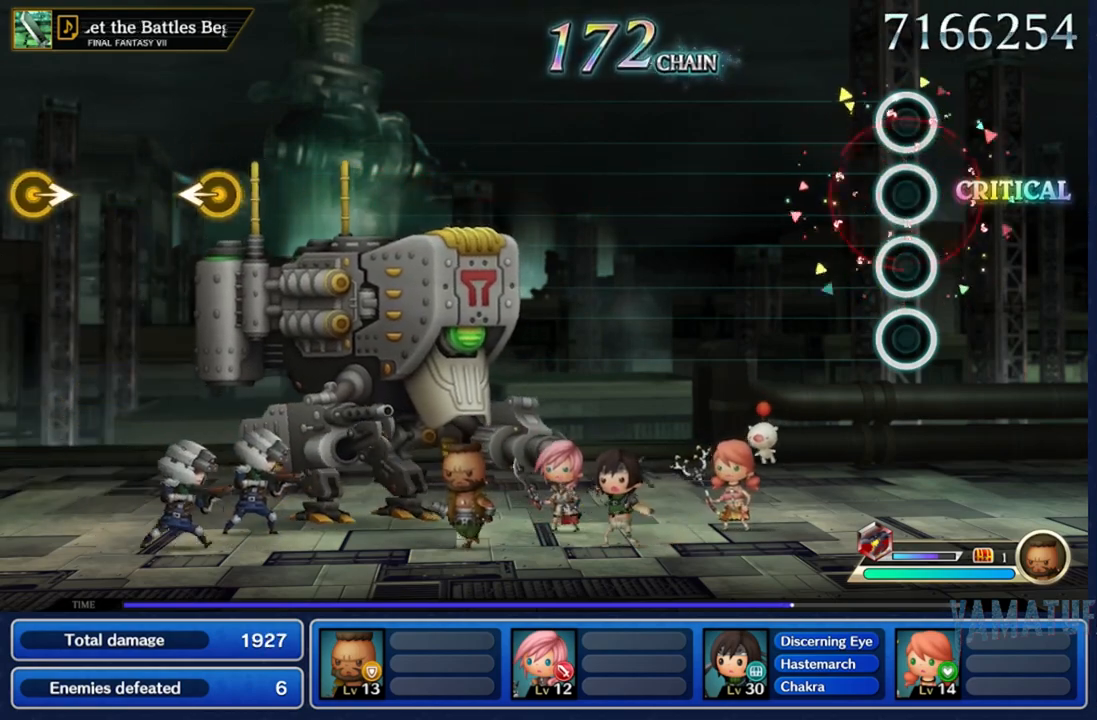
{"dt_ms": 500, "buttons": [], "left_stick": "center", "right_stick": "center", "events": []}
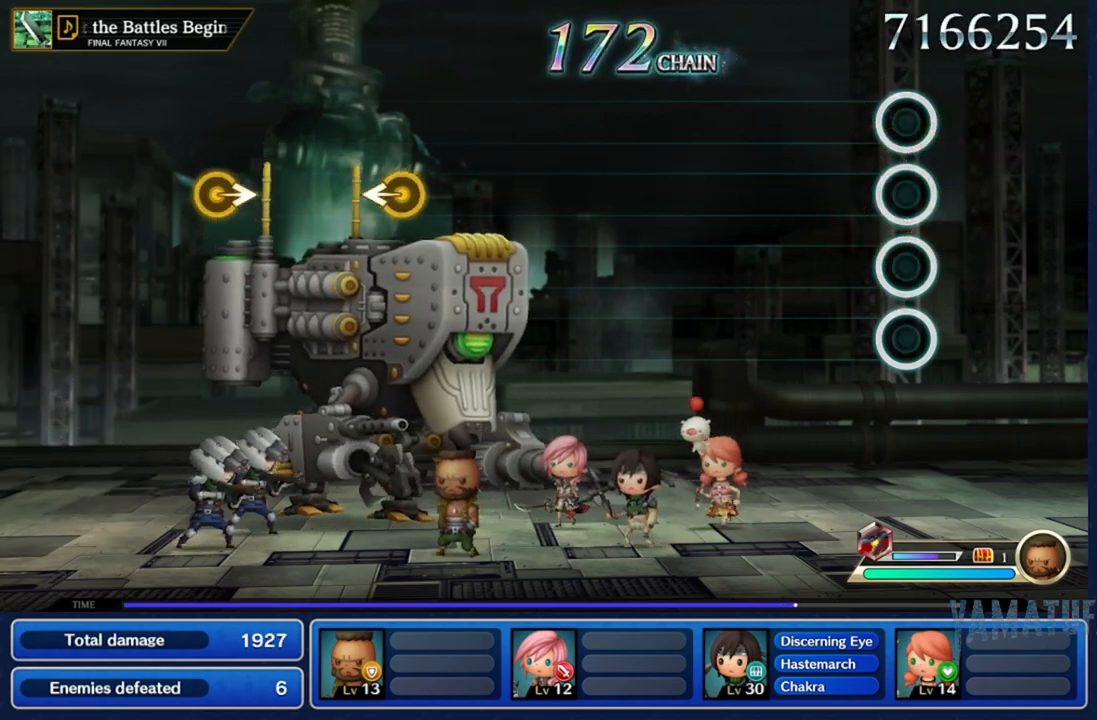
{"dt_ms": 500, "buttons": [], "left_stick": "center", "right_stick": "center", "events": []}
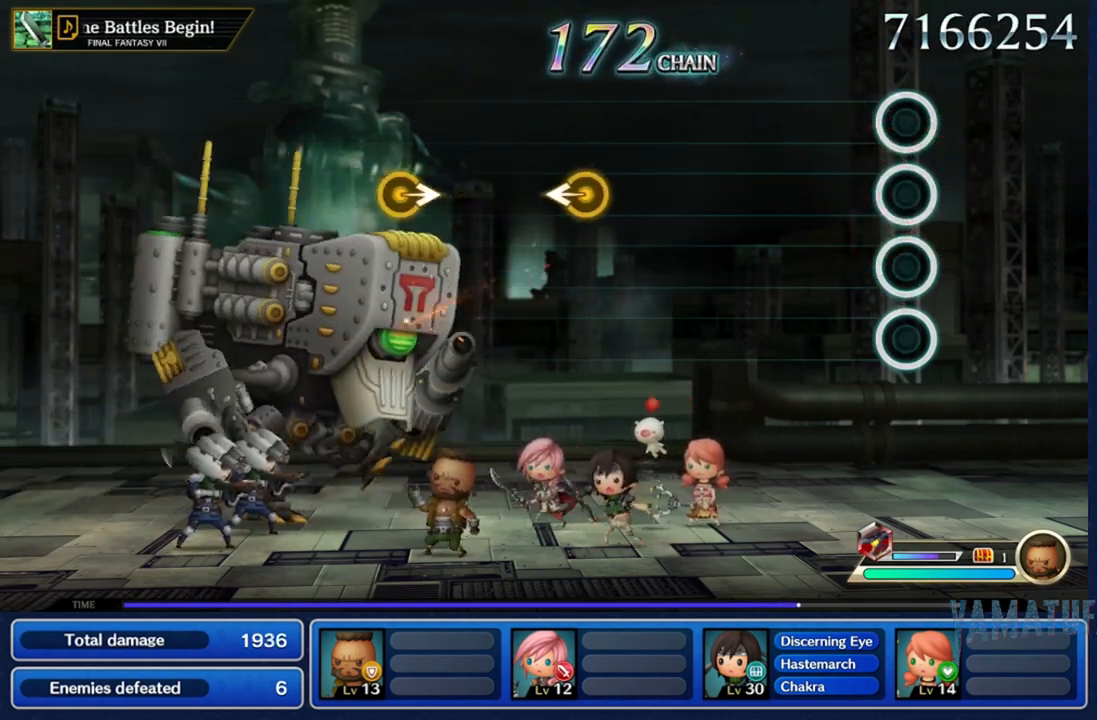
{"dt_ms": 500, "buttons": [], "left_stick": "center", "right_stick": "center", "events": []}
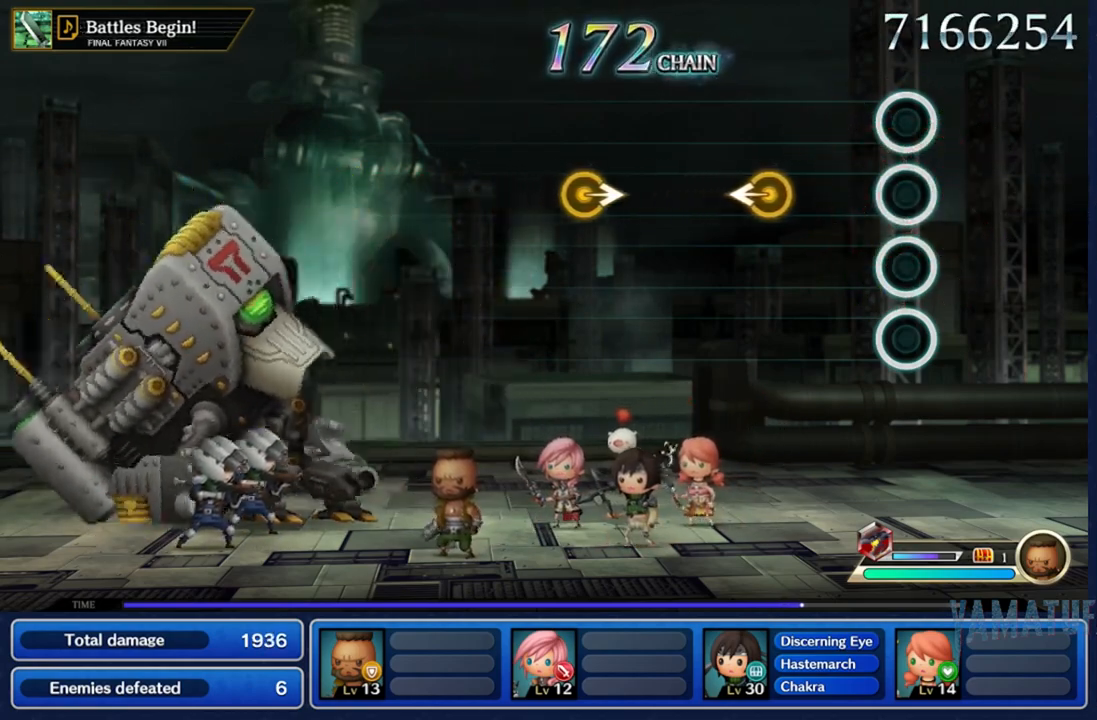
{"dt_ms": 500, "buttons": [], "left_stick": "center", "right_stick": "left", "events": [[417, "right_stick", "left"]]}
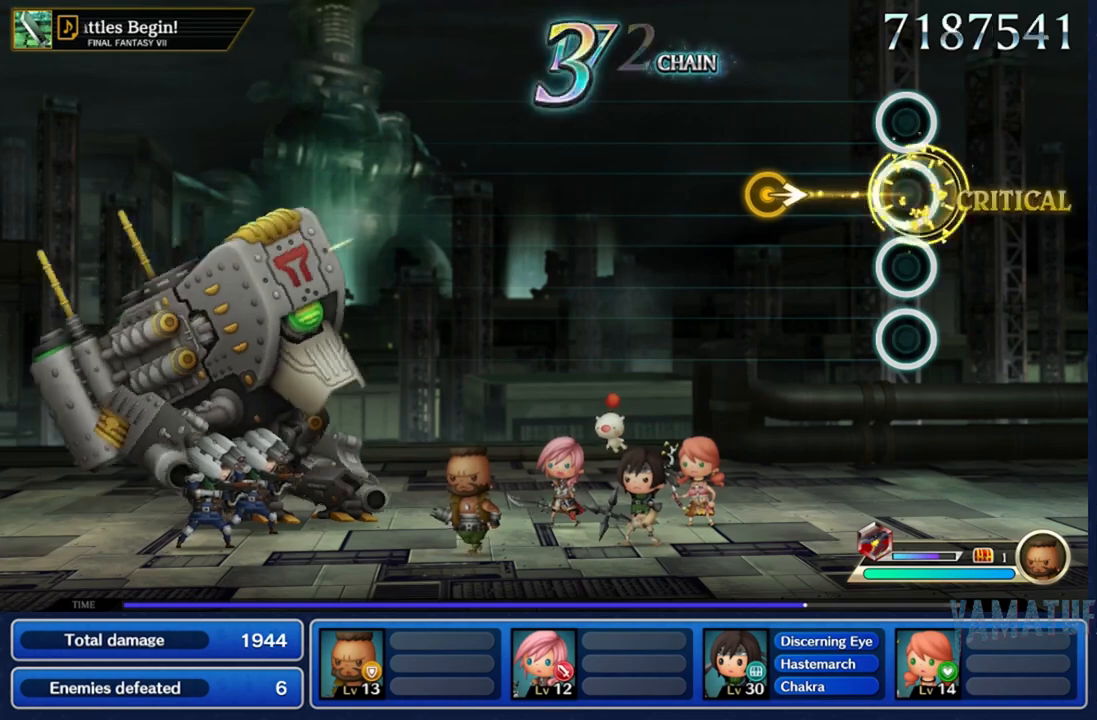
{"dt_ms": 500, "buttons": [], "left_stick": "center", "right_stick": "center", "events": [[83, "right_stick", "center"], [350, "right_stick", "right"], [483, "right_stick", "center"]]}
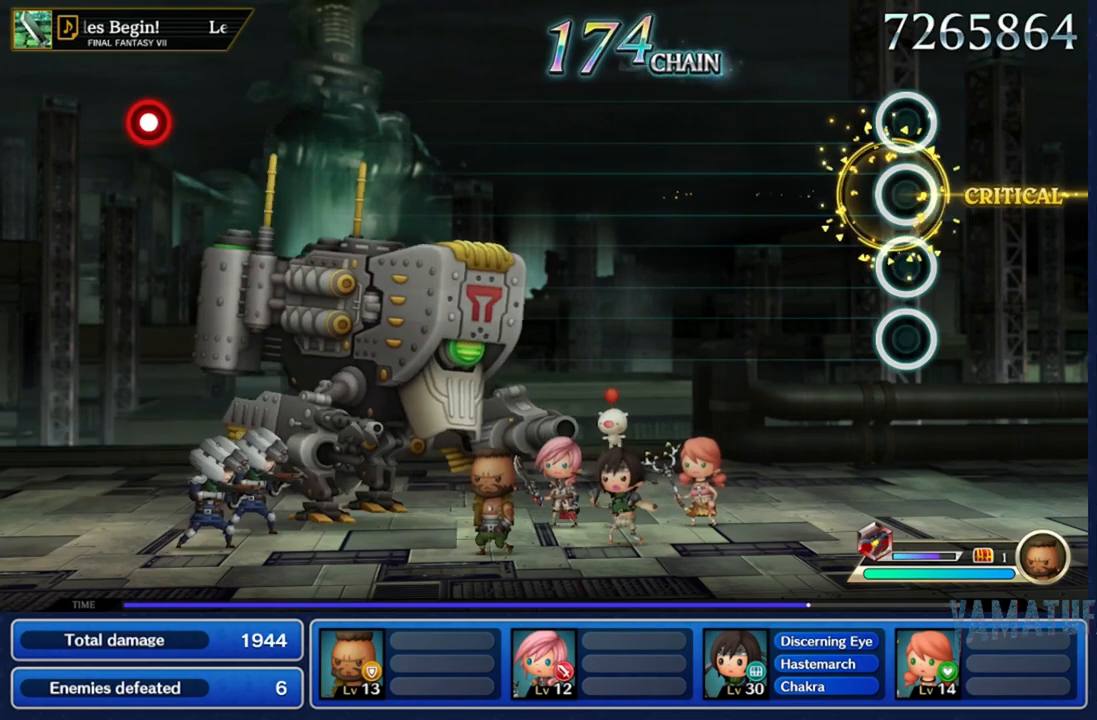
{"dt_ms": 500, "buttons": [], "left_stick": "center", "right_stick": "center", "events": []}
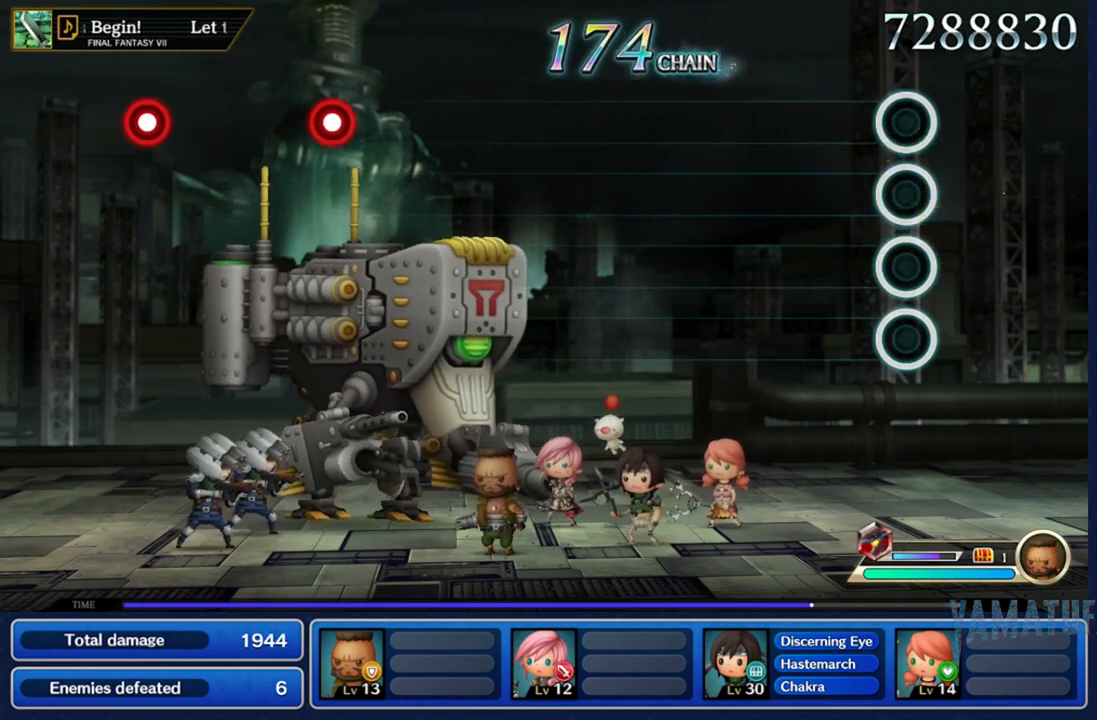
{"dt_ms": 500, "buttons": [], "left_stick": "center", "right_stick": "center", "events": []}
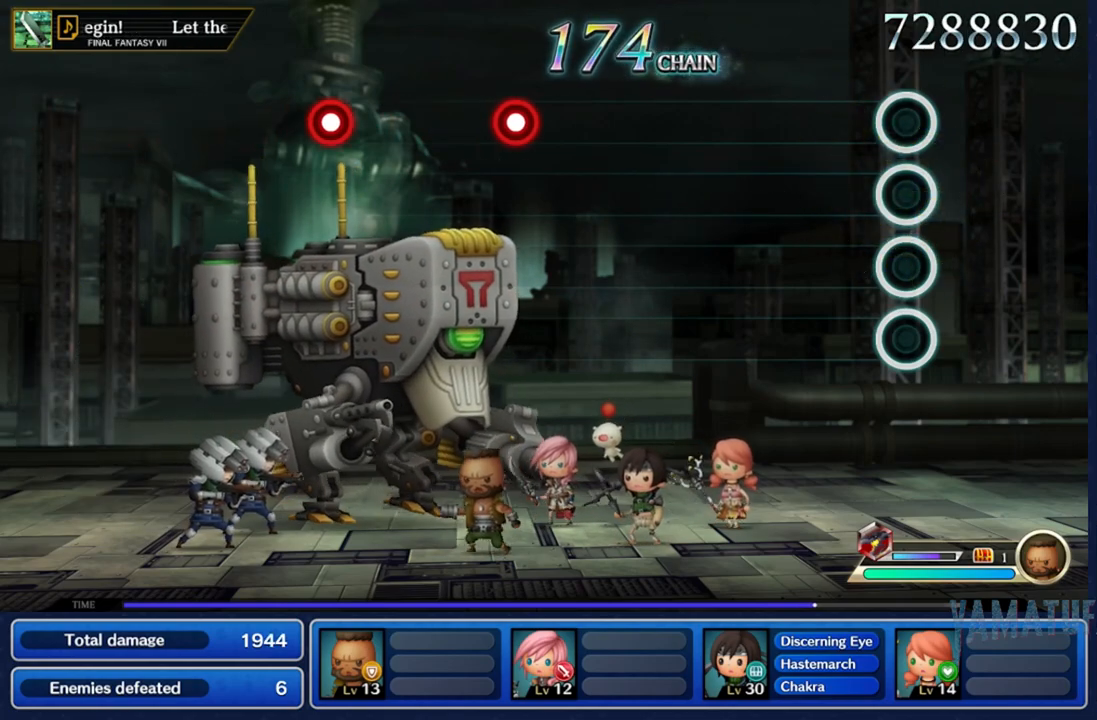
{"dt_ms": 500, "buttons": [], "left_stick": "center", "right_stick": "center", "events": []}
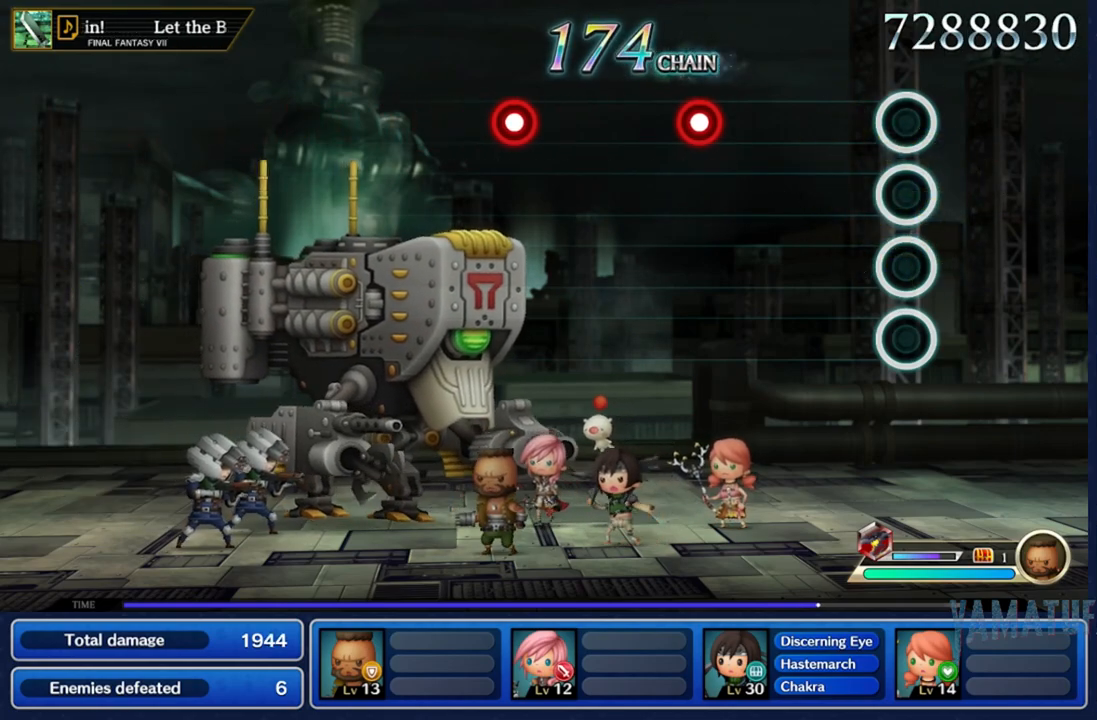
{"dt_ms": 500, "buttons": [], "left_stick": "center", "right_stick": "center", "events": []}
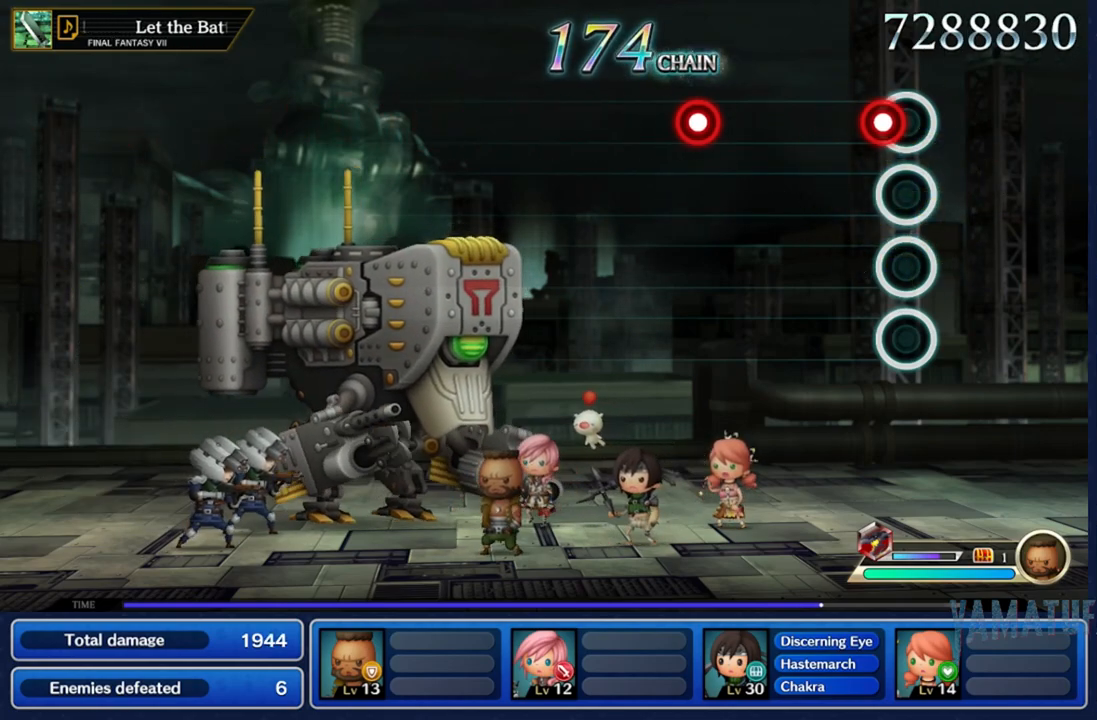
{"dt_ms": 500, "buttons": [], "left_stick": "center", "right_stick": "center", "events": [[83, "A", "down"], [400, "A", "up"]]}
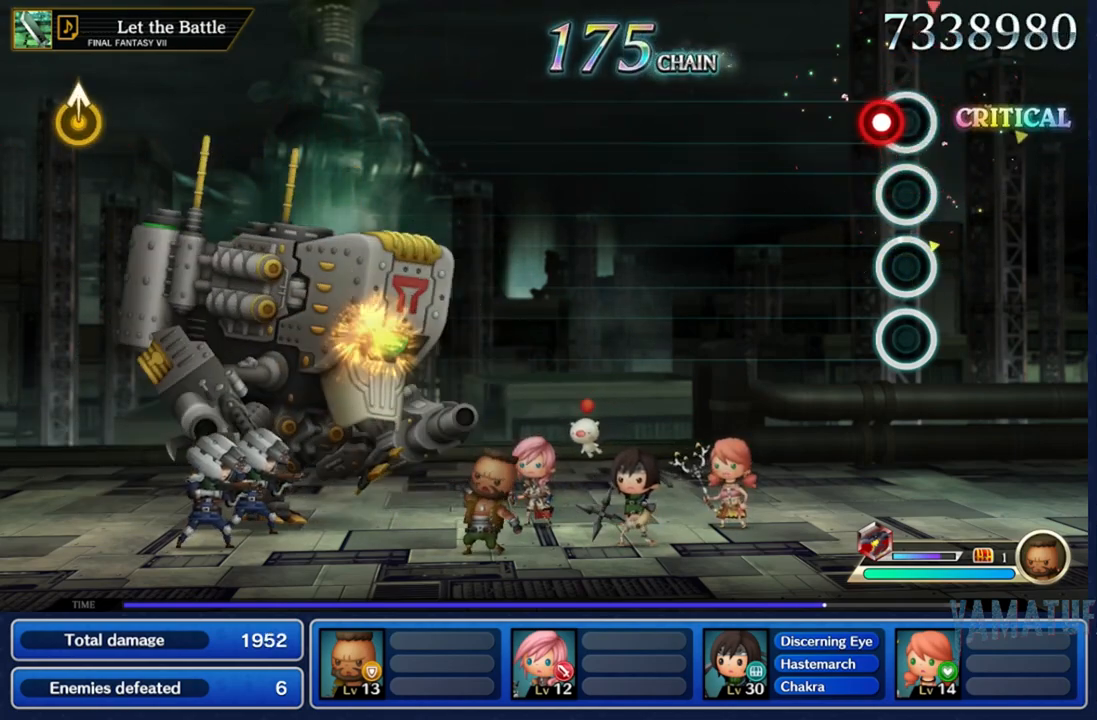
{"dt_ms": 500, "buttons": [], "left_stick": "center", "right_stick": "center", "events": [[83, "A", "down"], [183, "A", "up"]]}
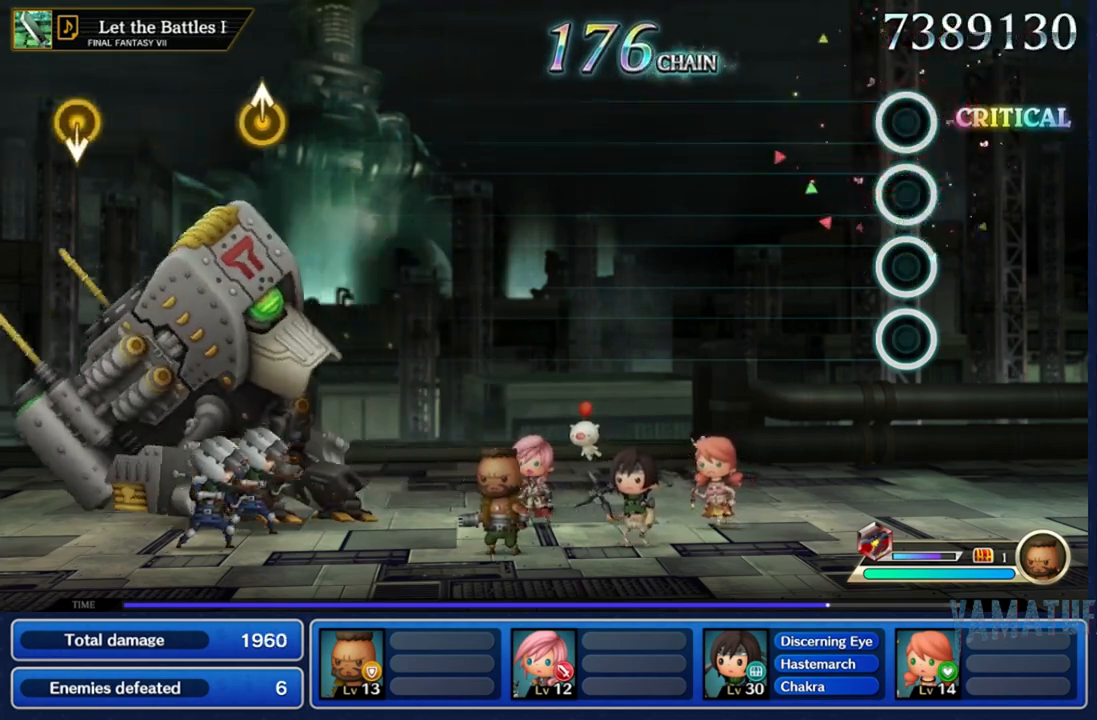
{"dt_ms": 500, "buttons": [], "left_stick": "center", "right_stick": "center", "events": []}
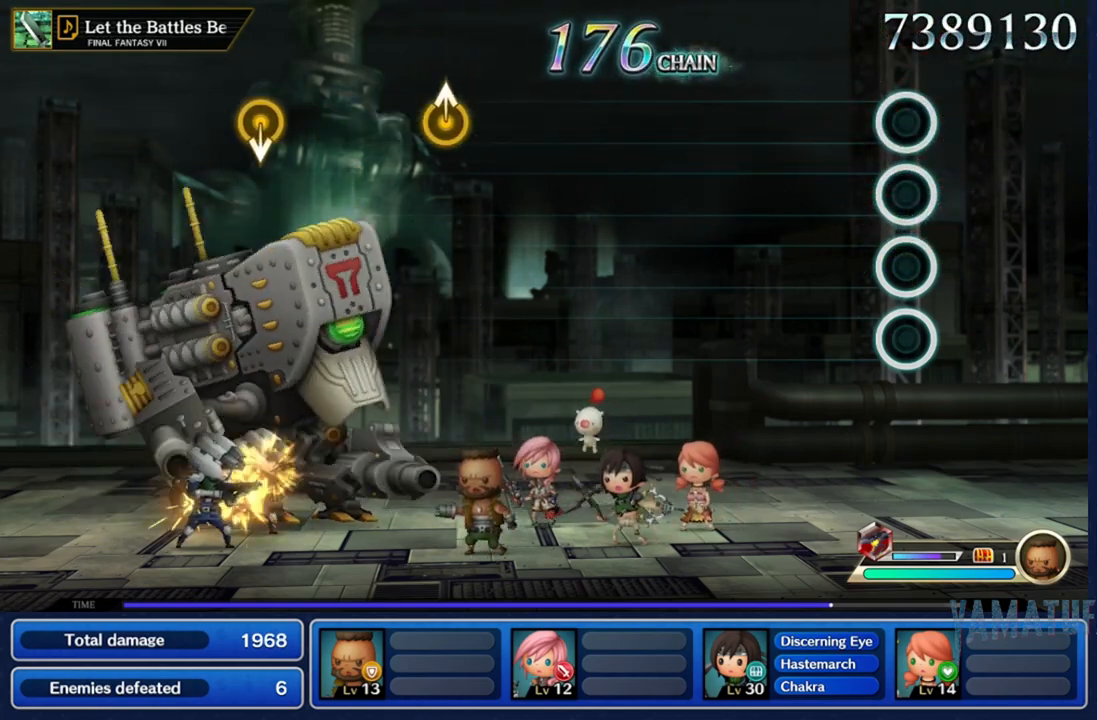
{"dt_ms": 500, "buttons": [], "left_stick": "center", "right_stick": "center", "events": []}
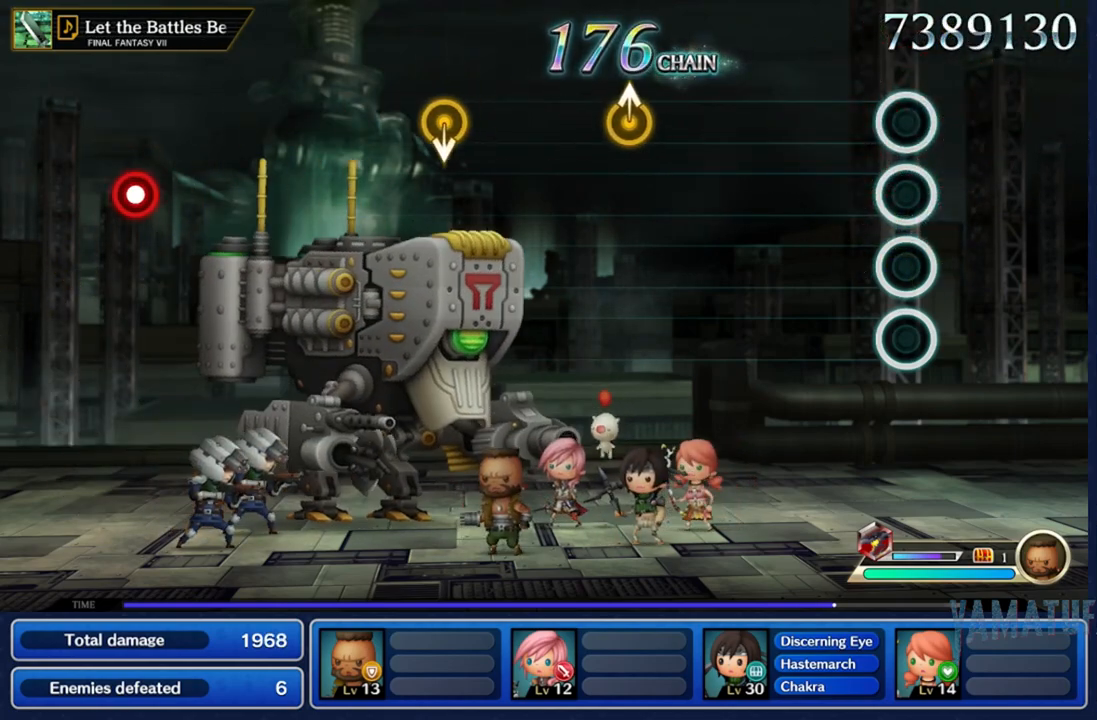
{"dt_ms": 500, "buttons": [], "left_stick": "center", "right_stick": "center", "events": []}
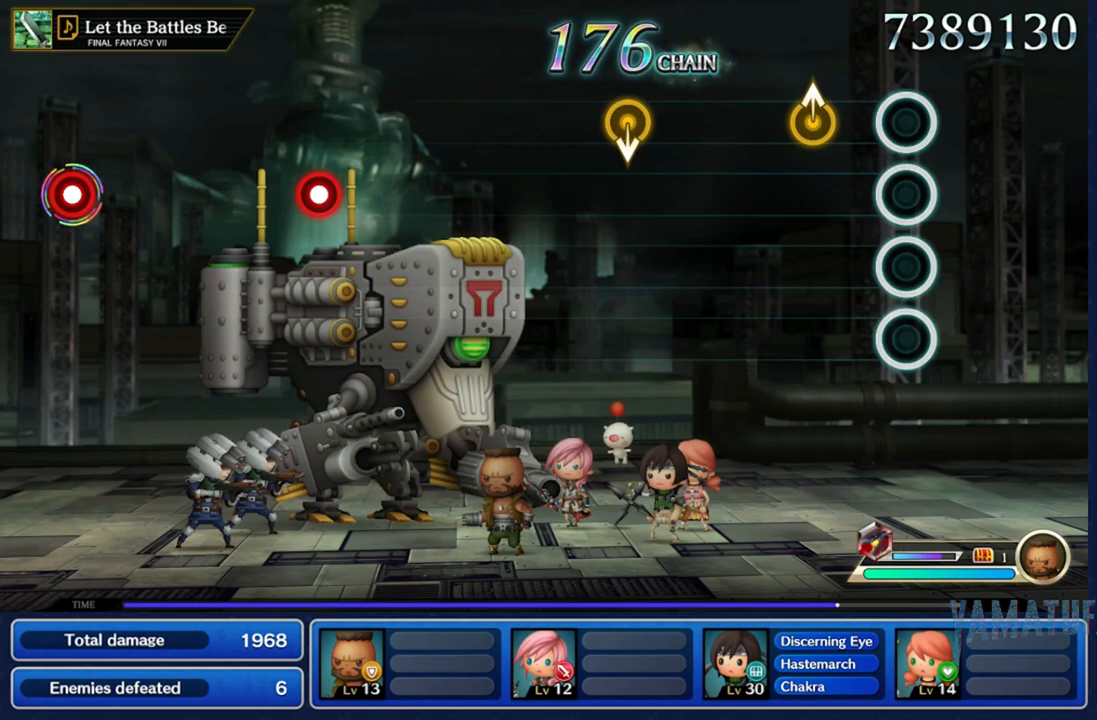
{"dt_ms": 500, "buttons": [], "left_stick": "center", "right_stick": "center", "events": [[267, "right_stick", "up"], [417, "right_stick", "center"]]}
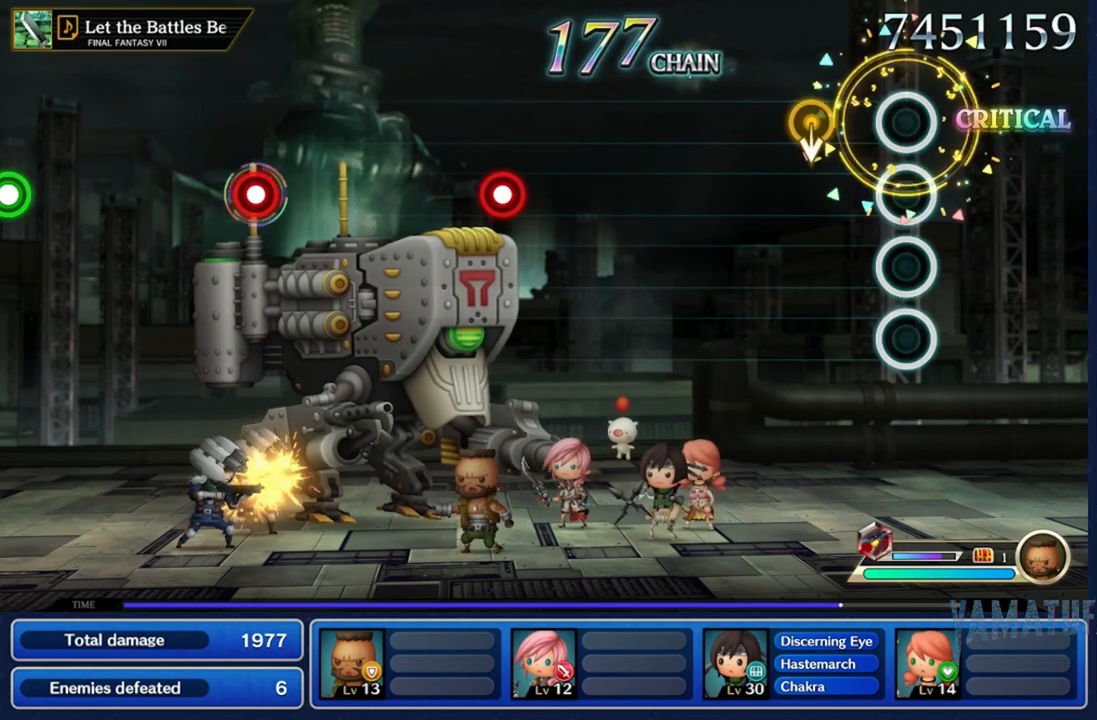
{"dt_ms": 500, "buttons": [], "left_stick": "center", "right_stick": "center", "events": [[233, "left_stick", "down"], [433, "left_stick", "center"]]}